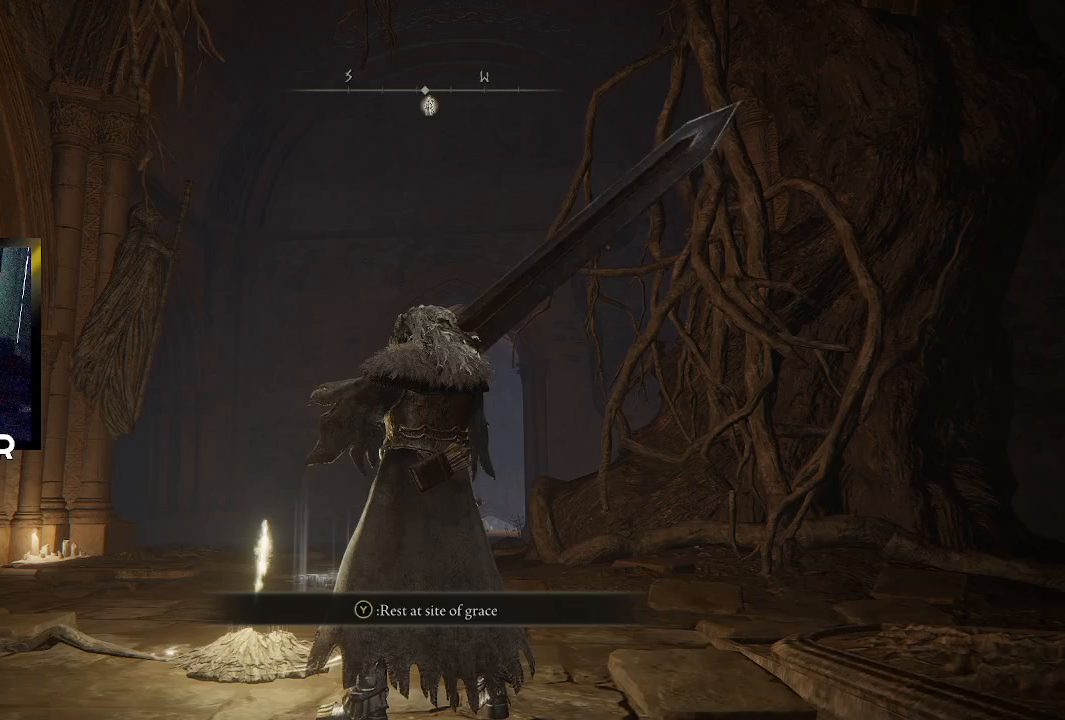
Gameplay with a controller (PlayStation layout); each line is a JSON object with the inputs held at the frame after it. "events" lists button and stick changes between this image and that frame as [ms after this image, input, new state], when the widget could be followed in between.
{"buttons": [], "left_stick": "center", "right_stick": "center", "events": []}
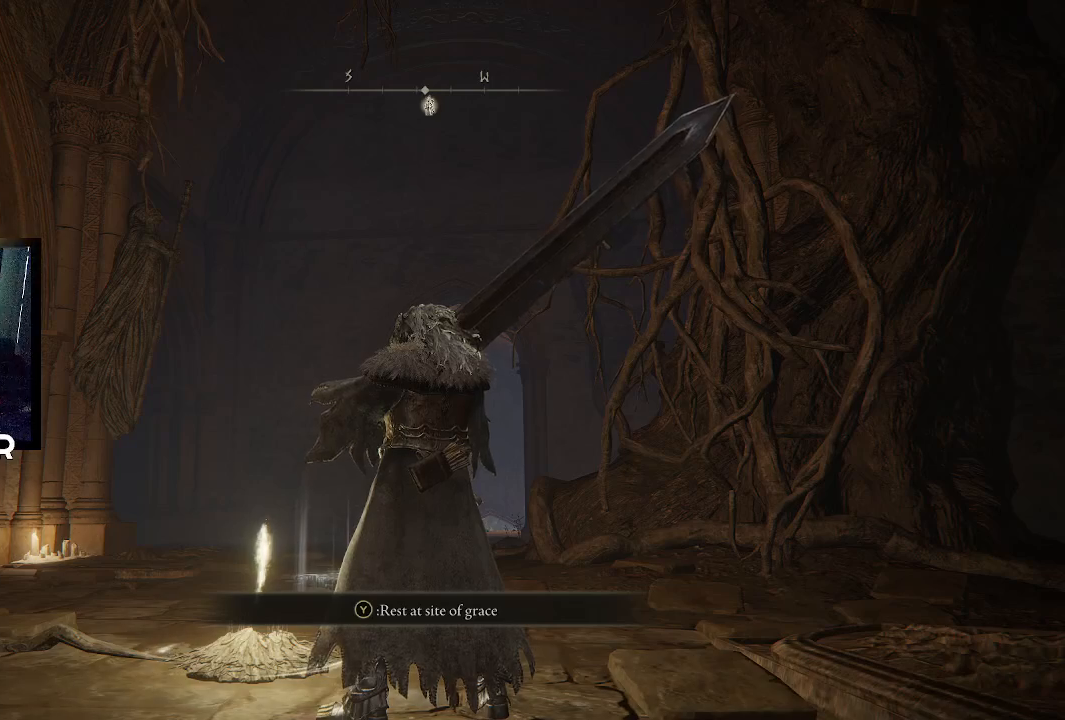
{"buttons": [], "left_stick": "center", "right_stick": "center", "events": []}
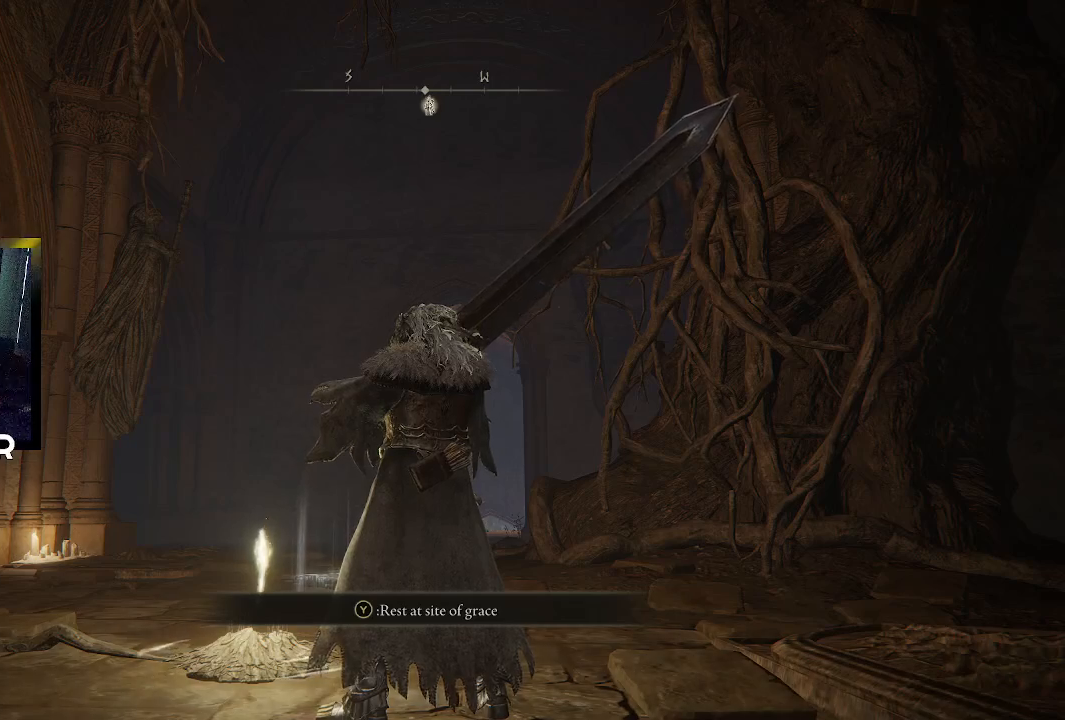
{"buttons": [], "left_stick": "center", "right_stick": "center", "events": []}
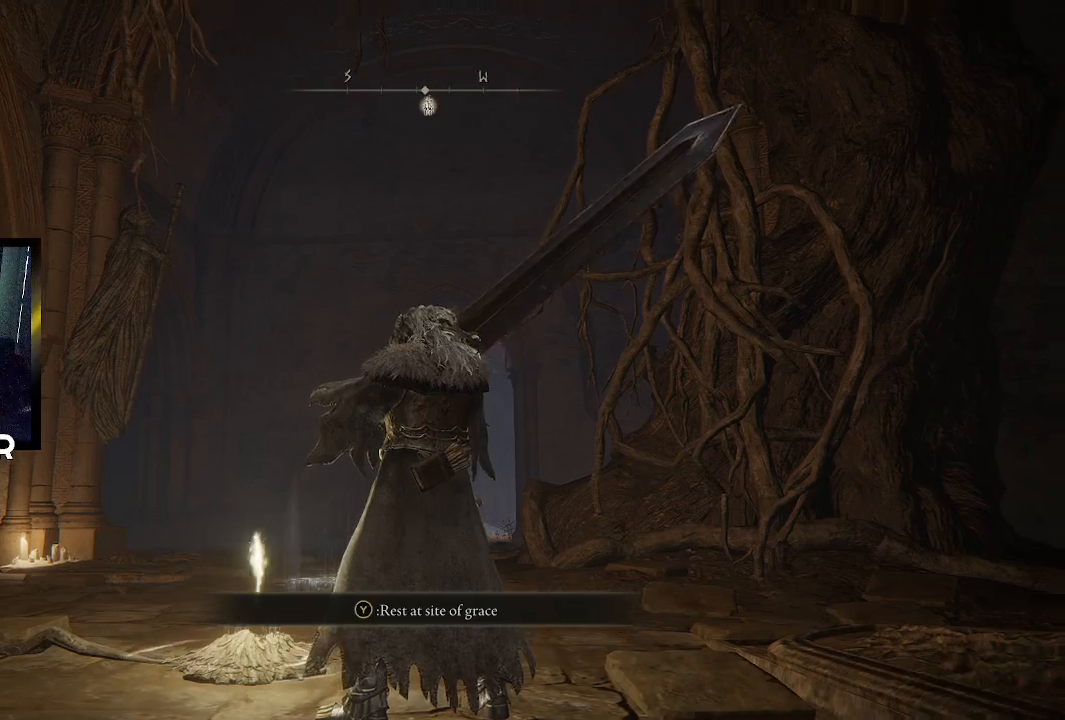
{"buttons": [], "left_stick": "center", "right_stick": "center", "events": []}
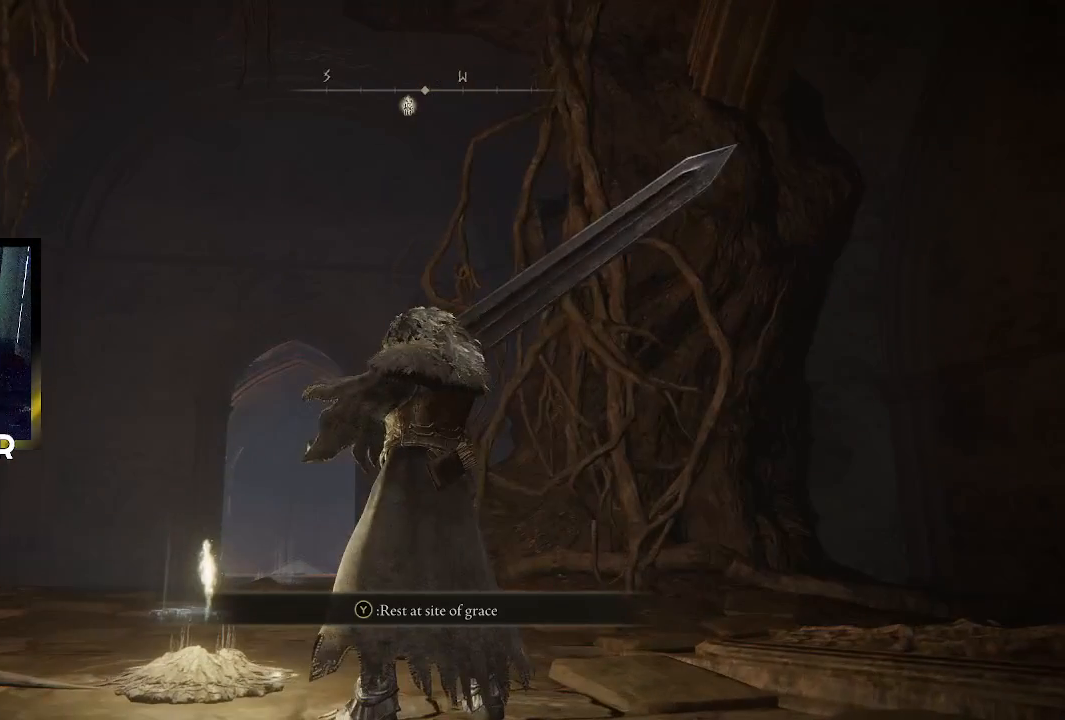
{"buttons": [], "left_stick": "center", "right_stick": "center", "events": []}
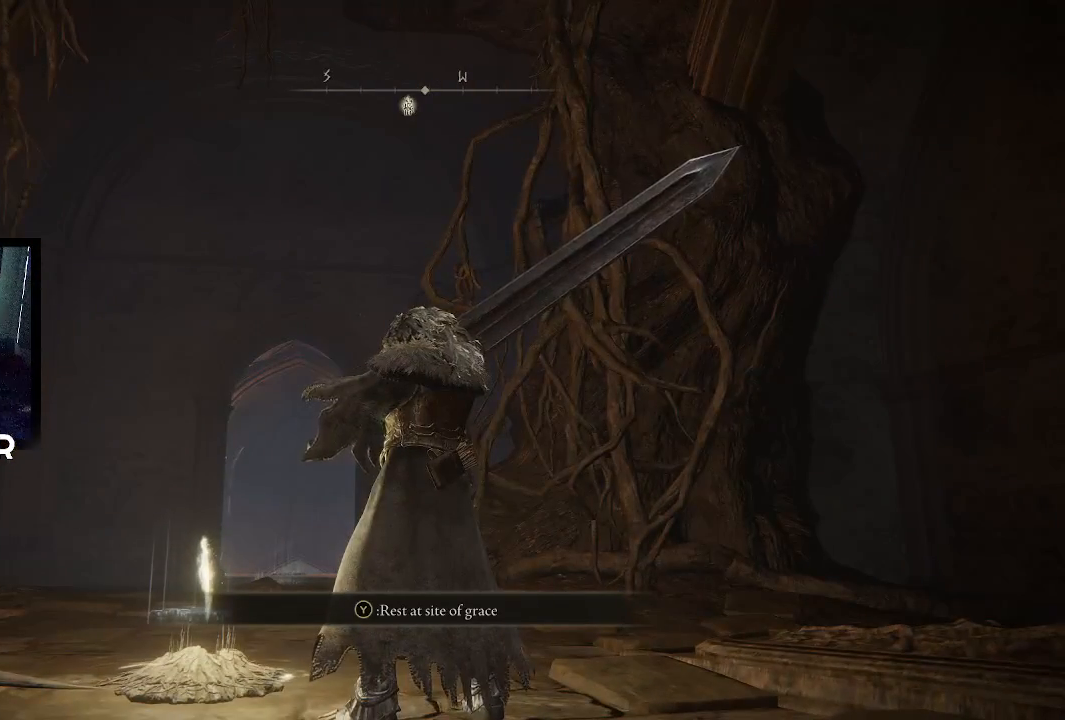
{"buttons": [], "left_stick": "center", "right_stick": "center", "events": []}
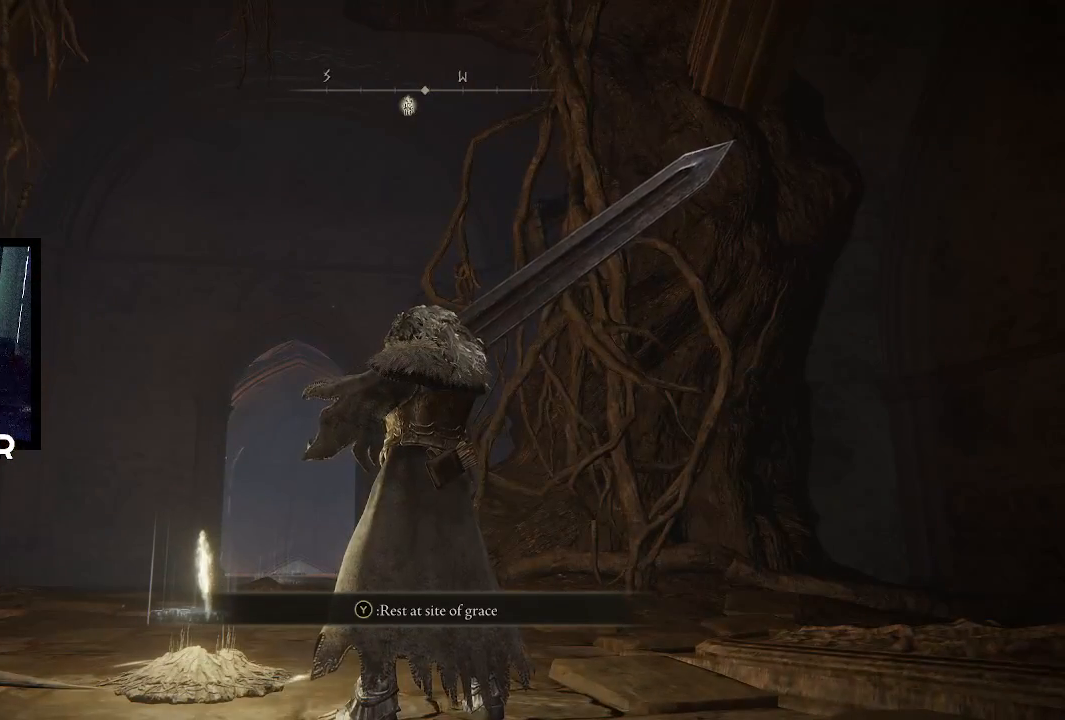
{"buttons": ["START"], "left_stick": "center", "right_stick": "center", "events": [[467, "START", "down"]]}
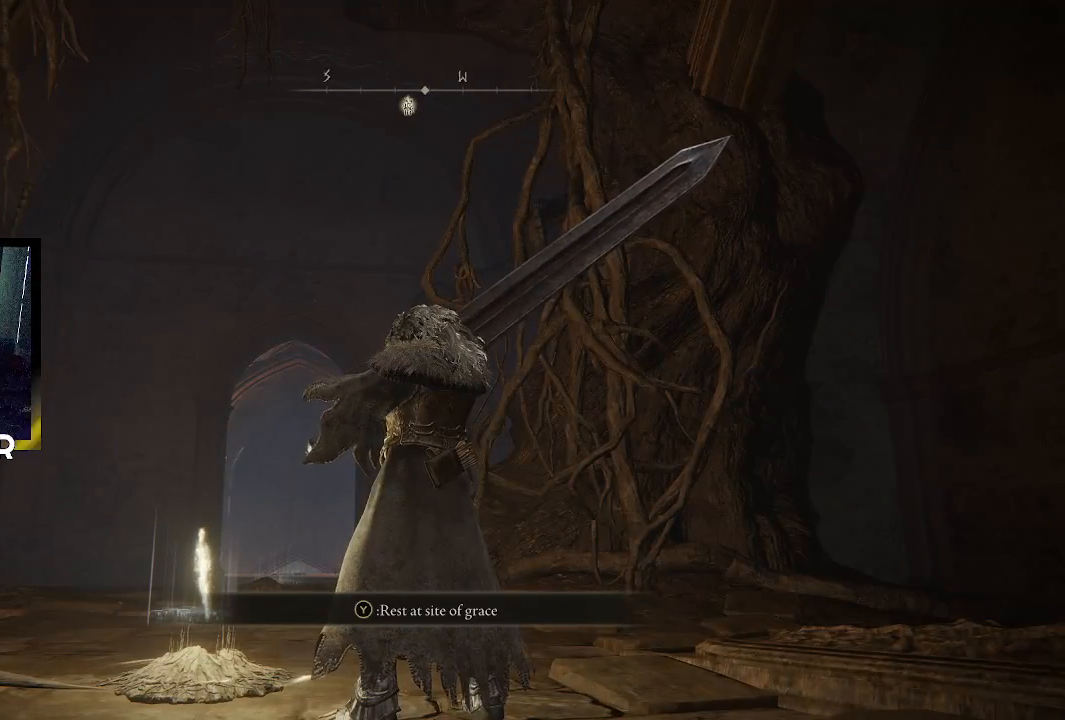
{"buttons": [], "left_stick": "center", "right_stick": "center", "events": [[67, "START", "up"]]}
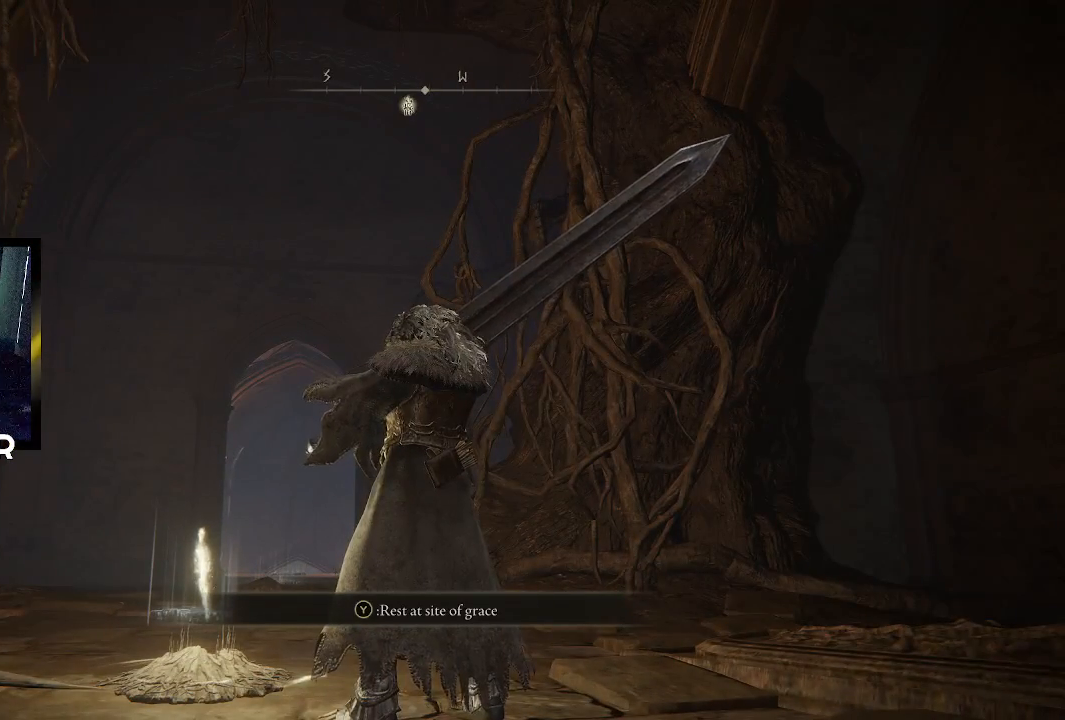
{"buttons": [], "left_stick": "center", "right_stick": "center", "events": []}
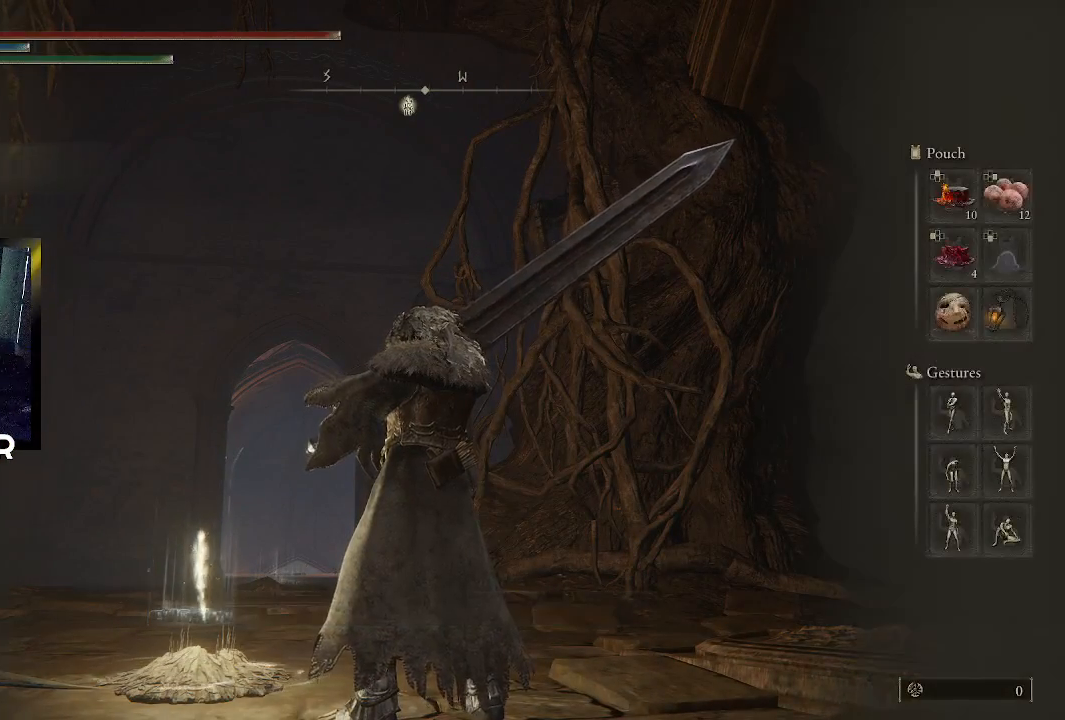
{"buttons": ["DPAD_DOWN"], "left_stick": "center", "right_stick": "center", "events": [[500, "DPAD_DOWN", "down"]]}
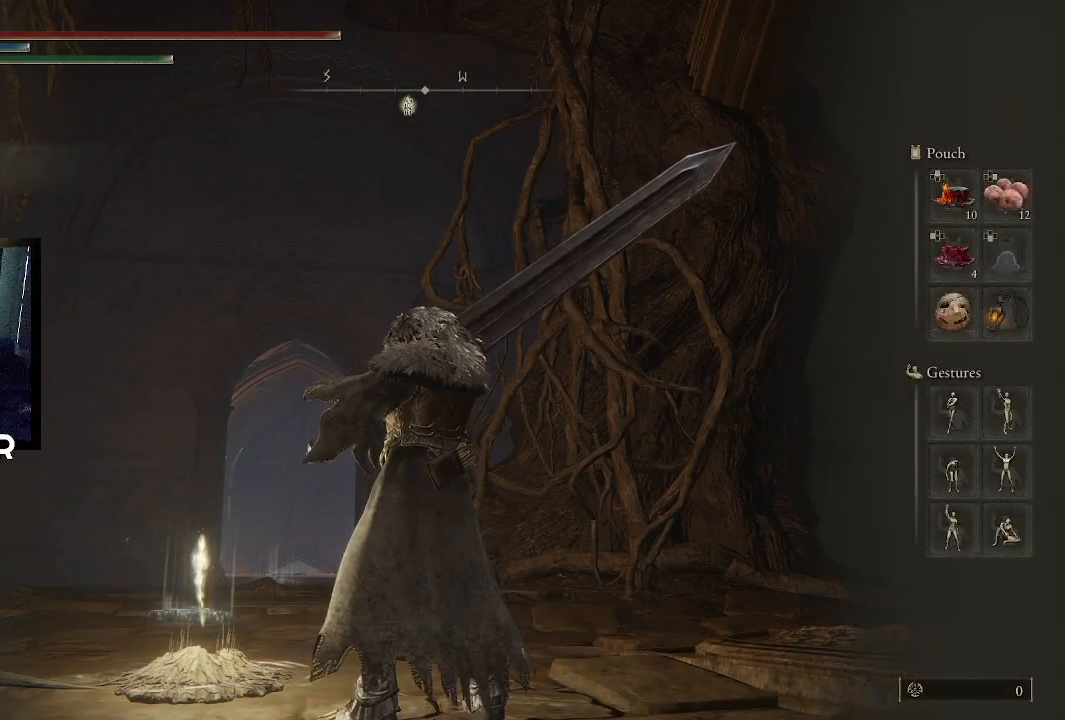
{"buttons": [], "left_stick": "center", "right_stick": "center", "events": [[100, "DPAD_DOWN", "up"], [233, "CROSS", "down"], [333, "CROSS", "up"]]}
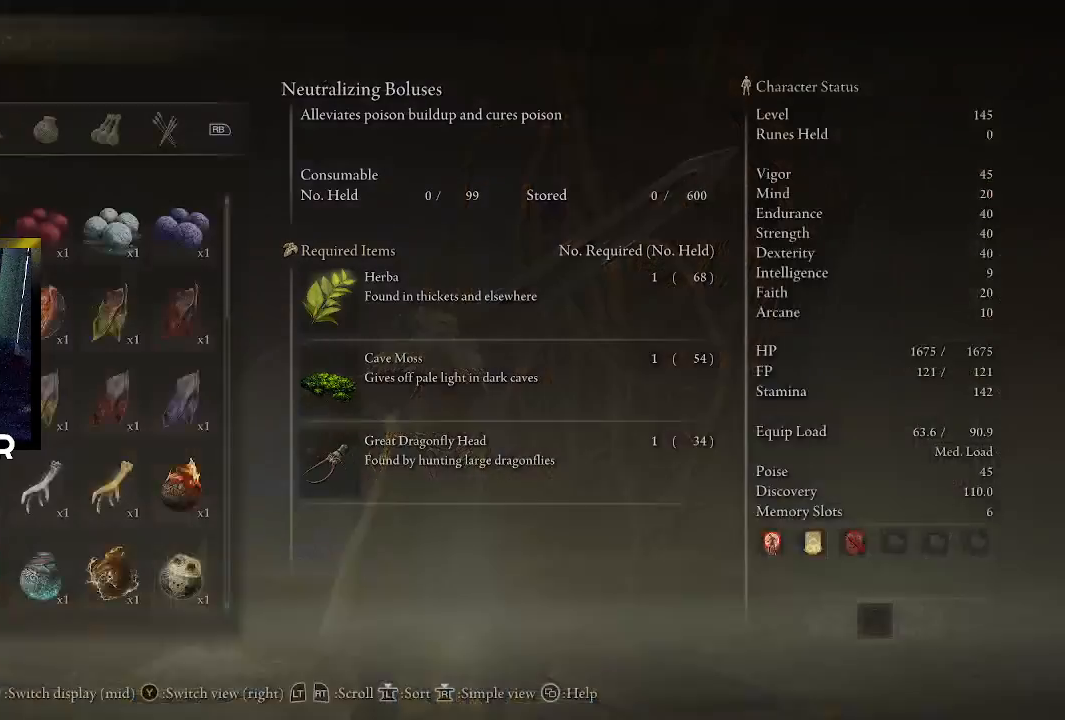
{"buttons": [], "left_stick": "center", "right_stick": "center", "events": [[400, "CIRCLE", "down"], [500, "CIRCLE", "up"]]}
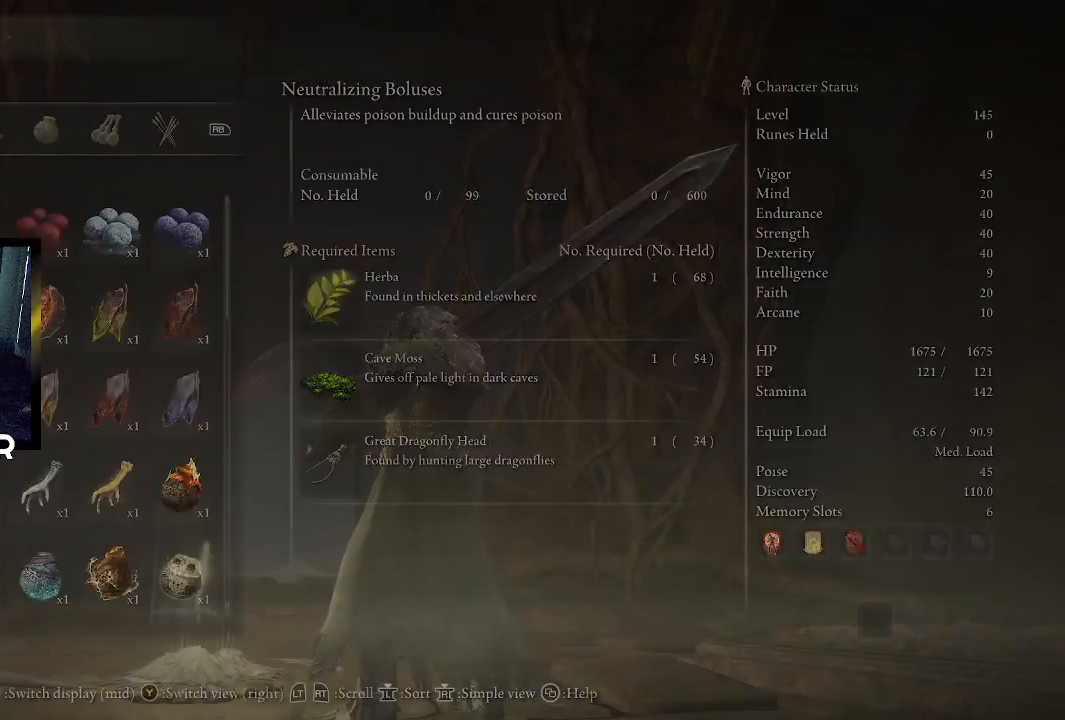
{"buttons": [], "left_stick": "center", "right_stick": "center", "events": [[367, "DPAD_UP", "down"], [500, "DPAD_UP", "up"]]}
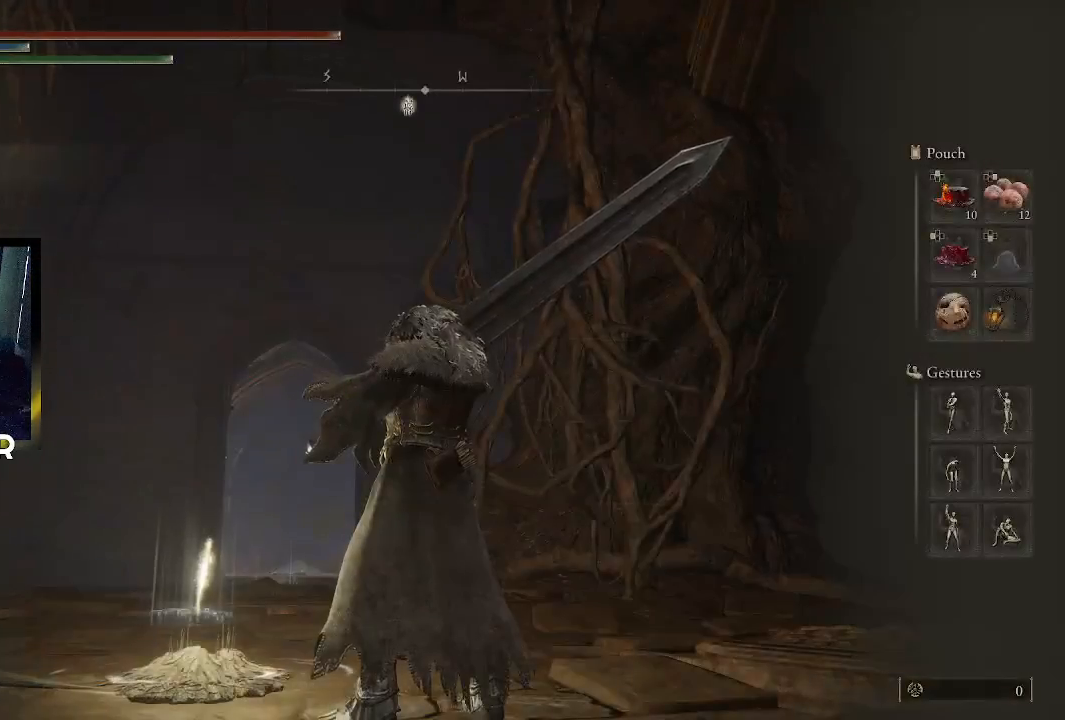
{"buttons": [], "left_stick": "center", "right_stick": "center", "events": [[167, "CROSS", "down"], [300, "CROSS", "up"], [367, "DPAD_UP", "down"], [467, "DPAD_UP", "up"]]}
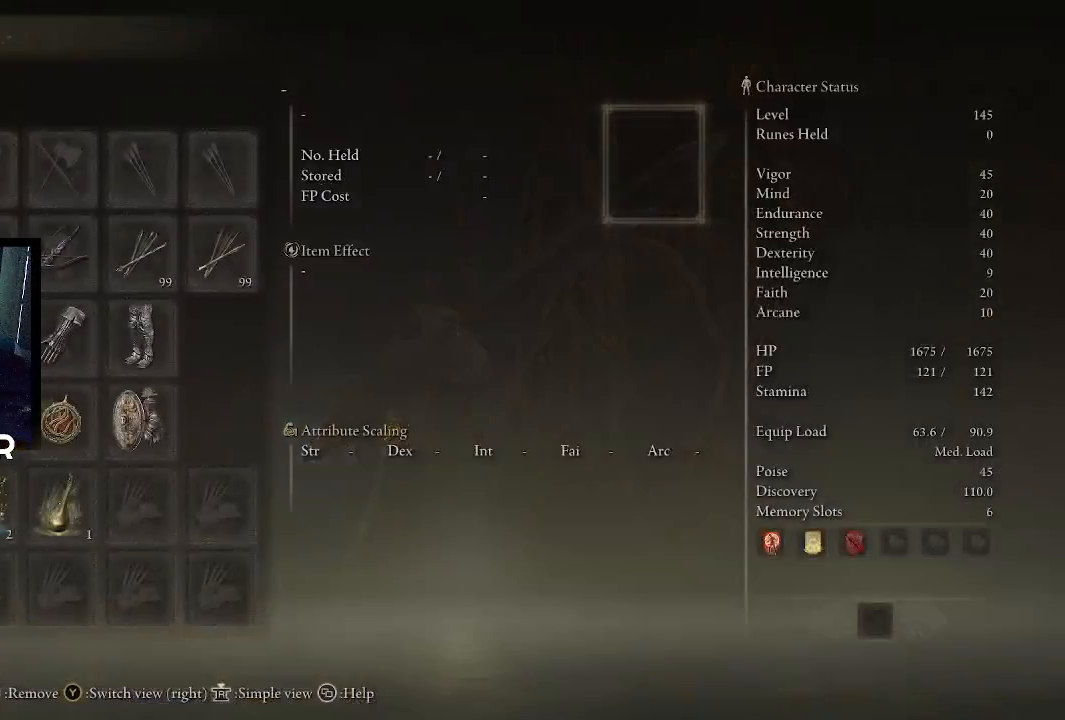
{"buttons": [], "left_stick": "center", "right_stick": "center", "events": [[33, "DPAD_UP", "down"], [133, "DPAD_UP", "up"], [200, "DPAD_UP", "down"], [300, "DPAD_UP", "up"], [367, "DPAD_UP", "down"], [467, "DPAD_UP", "up"]]}
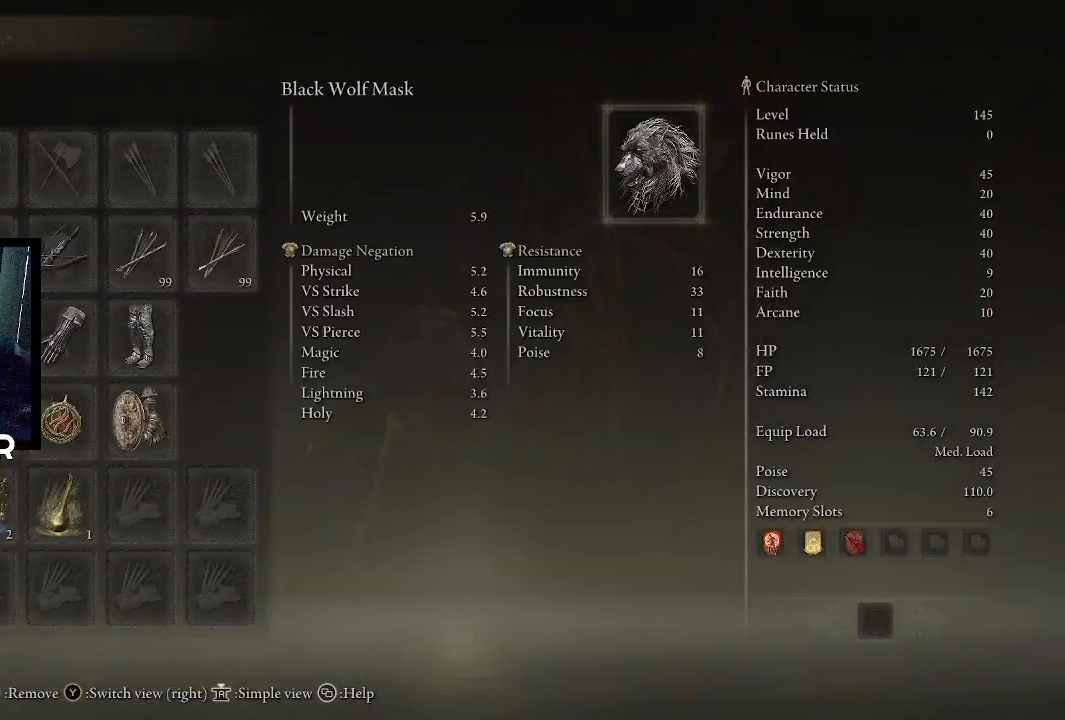
{"buttons": ["DPAD_UP"], "left_stick": "center", "right_stick": "center", "events": [[33, "DPAD_UP", "down"], [233, "DPAD_UP", "up"], [400, "DPAD_UP", "down"]]}
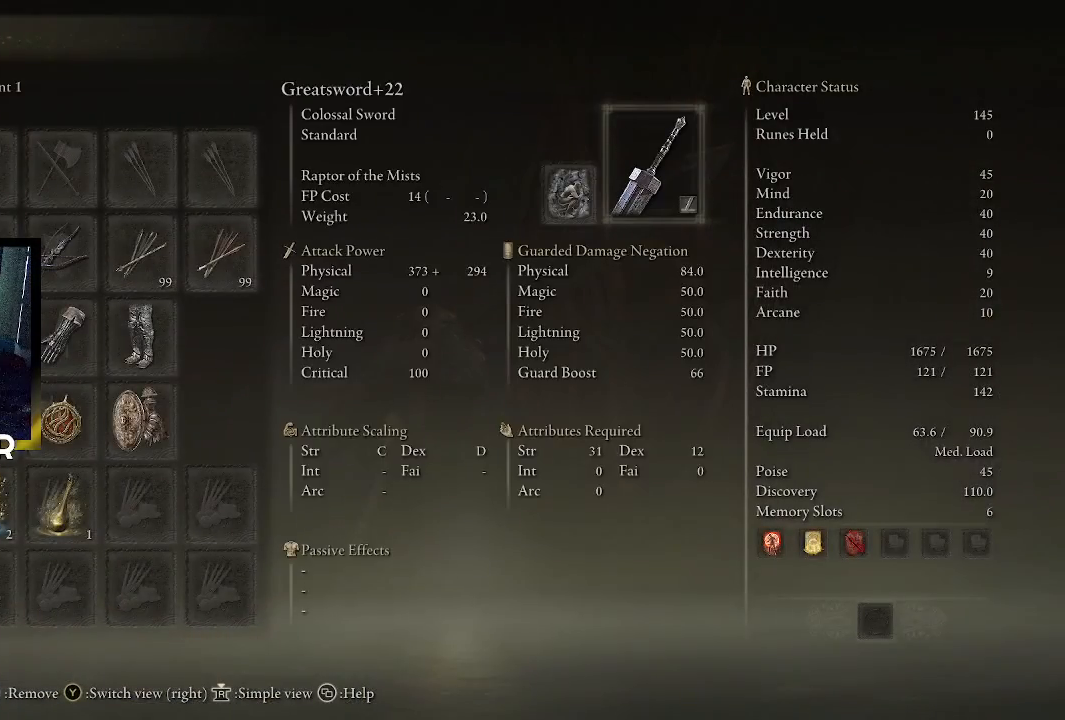
{"buttons": [], "left_stick": "center", "right_stick": "center", "events": [[267, "DPAD_UP", "up"], [333, "CIRCLE", "down"], [467, "CIRCLE", "up"]]}
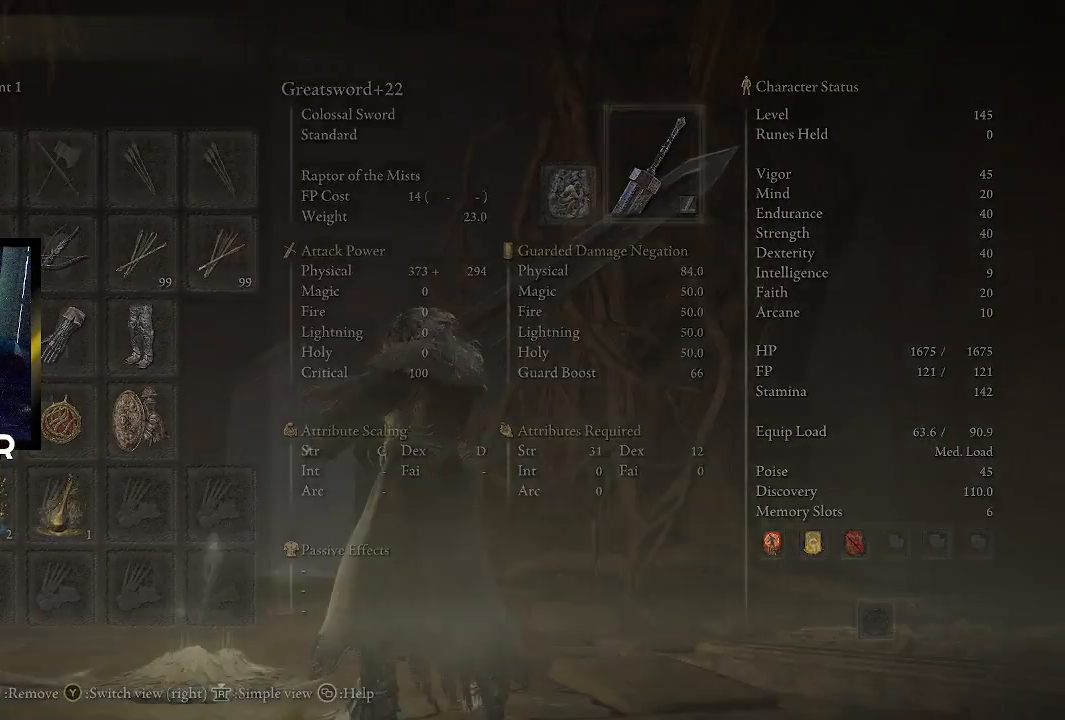
{"buttons": ["DPAD_DOWN"], "left_stick": "center", "right_stick": "center", "events": [[433, "DPAD_DOWN", "down"]]}
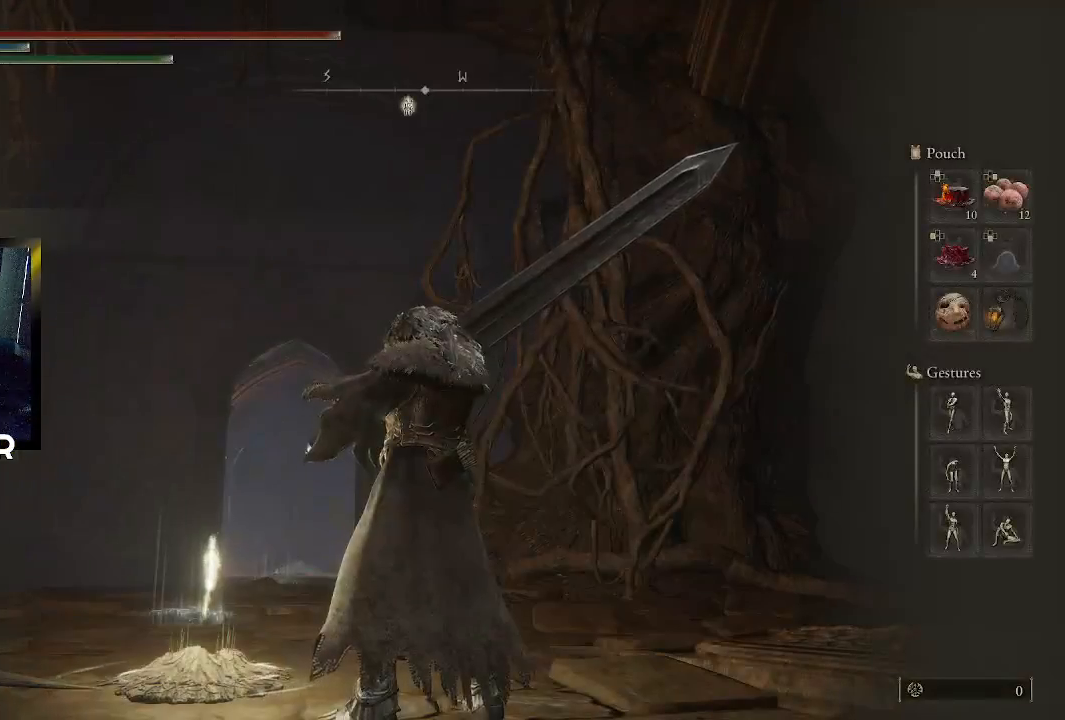
{"buttons": [], "left_stick": "center", "right_stick": "center", "events": [[67, "DPAD_DOWN", "up"], [133, "DPAD_DOWN", "down"], [233, "DPAD_DOWN", "up"], [300, "DPAD_DOWN", "down"], [467, "DPAD_DOWN", "up"]]}
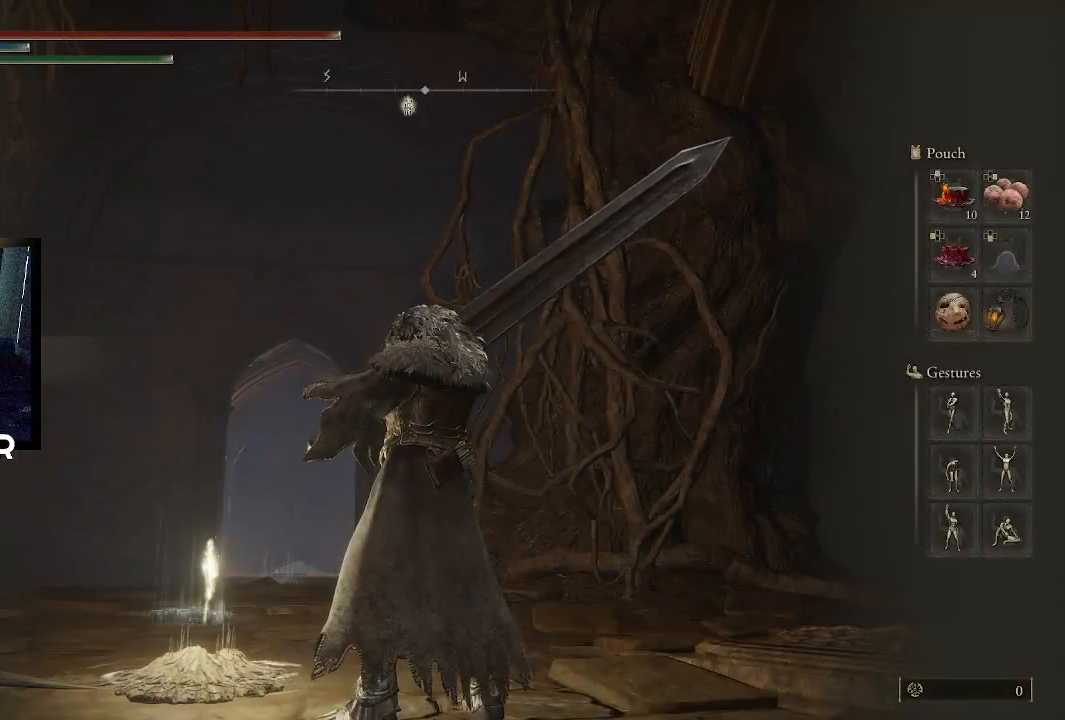
{"buttons": [], "left_stick": "center", "right_stick": "center", "events": [[133, "DPAD_UP", "down"], [233, "CROSS", "down"], [233, "DPAD_UP", "up"], [367, "CROSS", "up"], [367, "DPAD_UP", "down"], [500, "DPAD_UP", "up"]]}
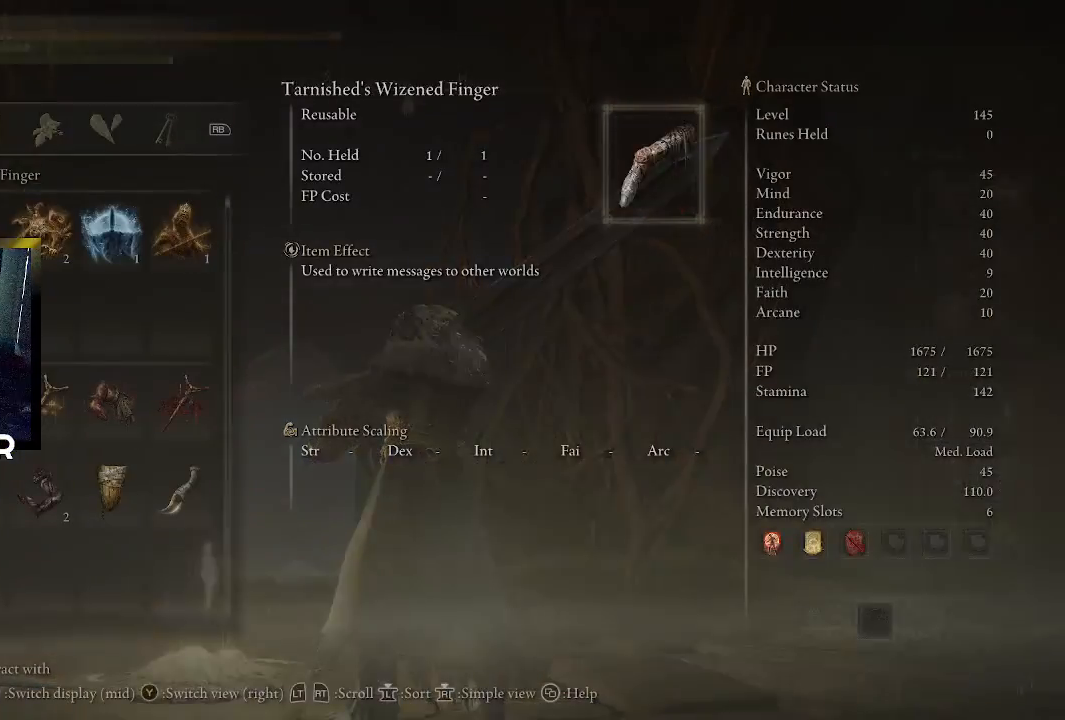
{"buttons": ["DPAD_UP"], "left_stick": "center", "right_stick": "center", "events": [[67, "DPAD_UP", "down"], [167, "DPAD_UP", "up"], [267, "DPAD_UP", "down"], [367, "DPAD_UP", "up"], [433, "DPAD_UP", "down"]]}
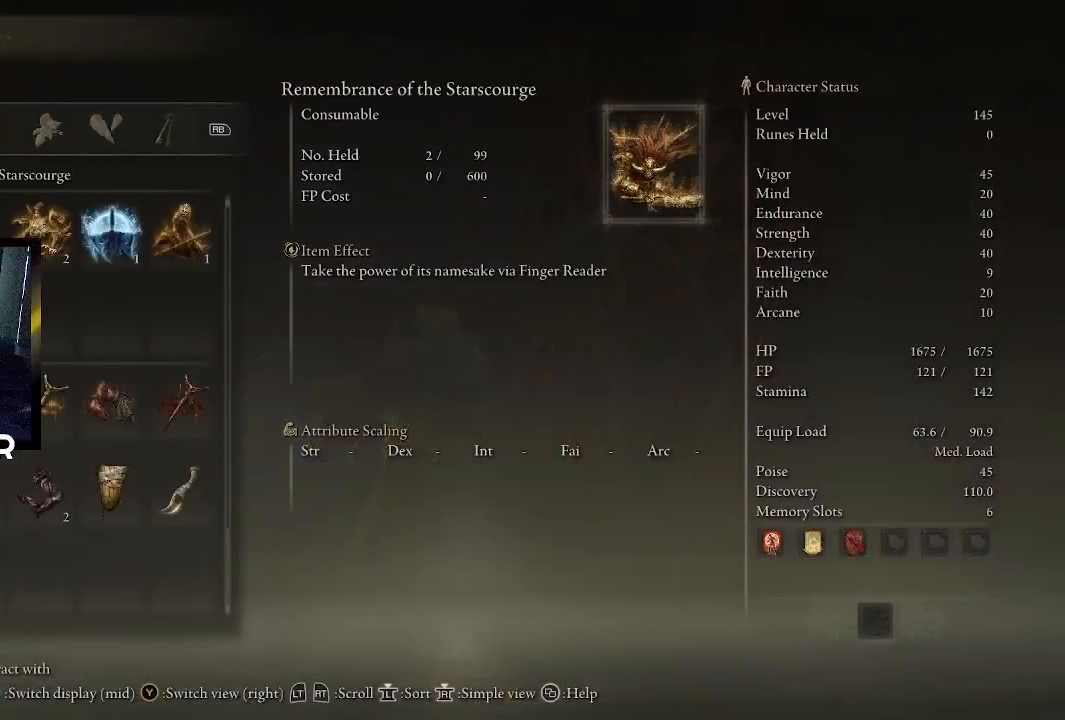
{"buttons": ["DPAD_UP"], "left_stick": "center", "right_stick": "center", "events": [[33, "DPAD_UP", "up"], [133, "DPAD_UP", "down"], [233, "DPAD_UP", "up"], [300, "DPAD_UP", "down"]]}
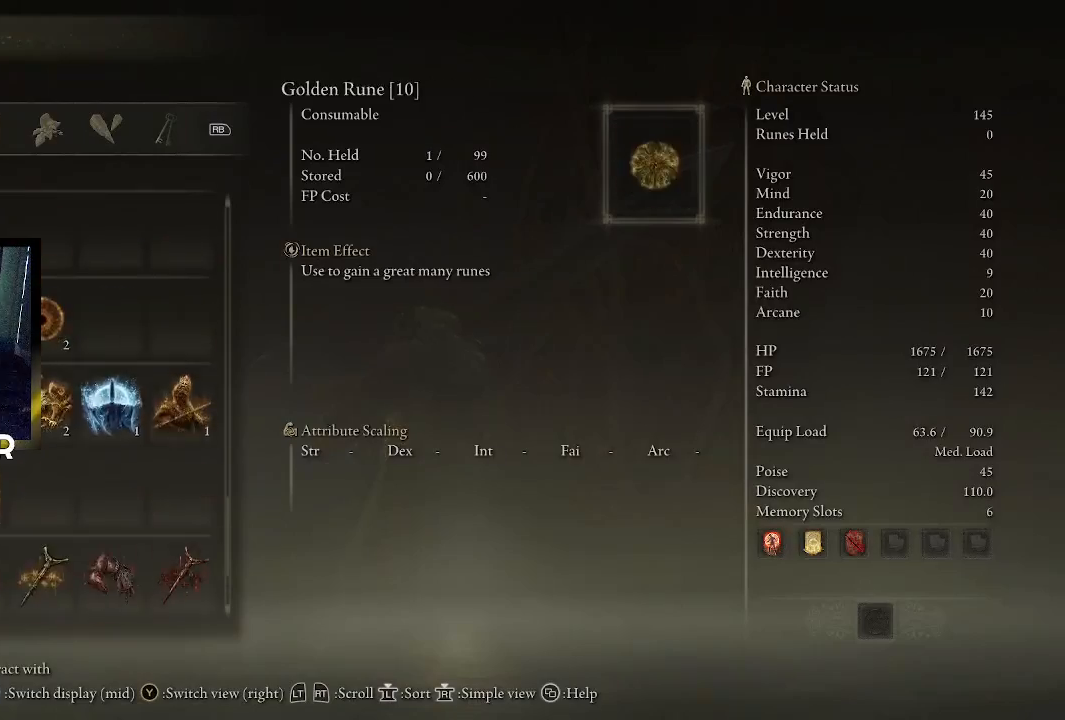
{"buttons": [], "left_stick": "center", "right_stick": "center", "events": [[100, "DPAD_UP", "up"], [400, "DPAD_RIGHT", "down"], [467, "DPAD_RIGHT", "up"]]}
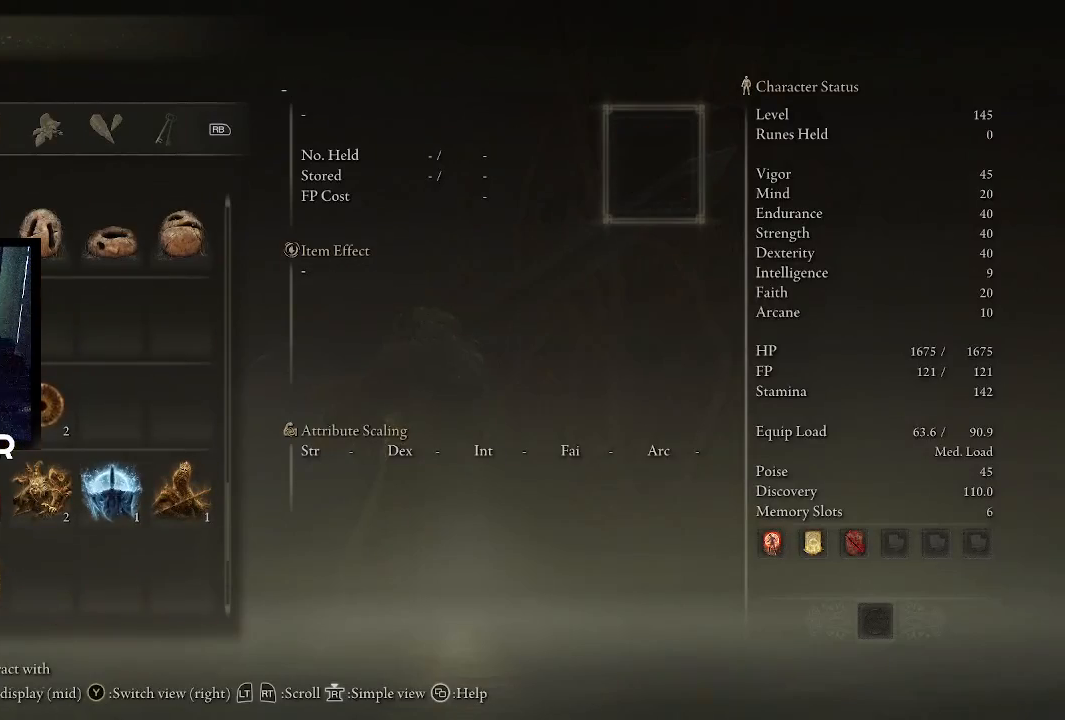
{"buttons": [], "left_stick": "center", "right_stick": "center", "events": [[300, "DPAD_DOWN", "down"], [367, "DPAD_DOWN", "up"]]}
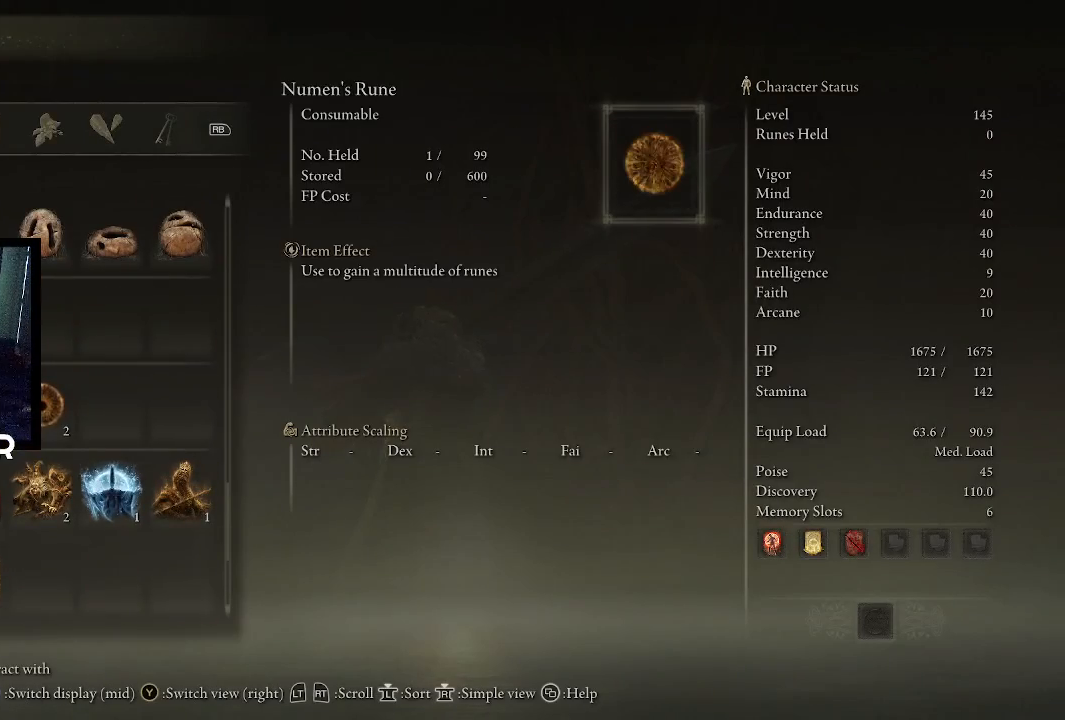
{"buttons": ["DPAD_LEFT"], "left_stick": "center", "right_stick": "center", "events": [[33, "DPAD_RIGHT", "down"], [167, "DPAD_RIGHT", "up"], [433, "DPAD_LEFT", "down"]]}
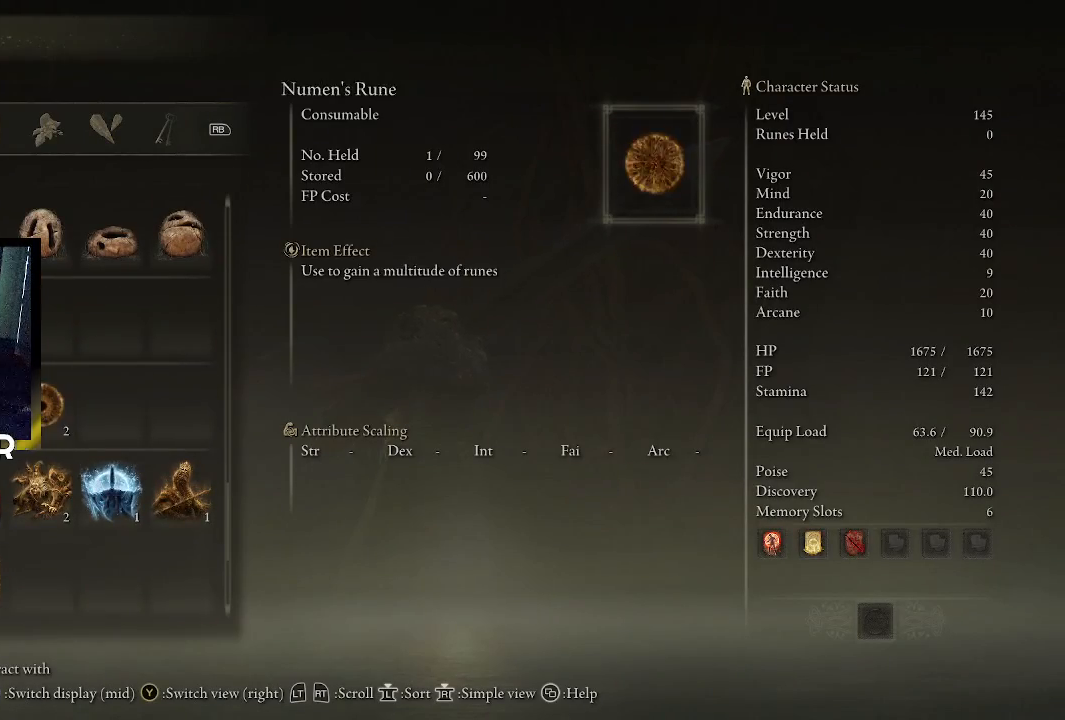
{"buttons": [], "left_stick": "center", "right_stick": "center", "events": [[33, "DPAD_LEFT", "up"], [100, "DPAD_LEFT", "down"], [233, "DPAD_LEFT", "up"], [333, "CROSS", "down"], [467, "CROSS", "up"]]}
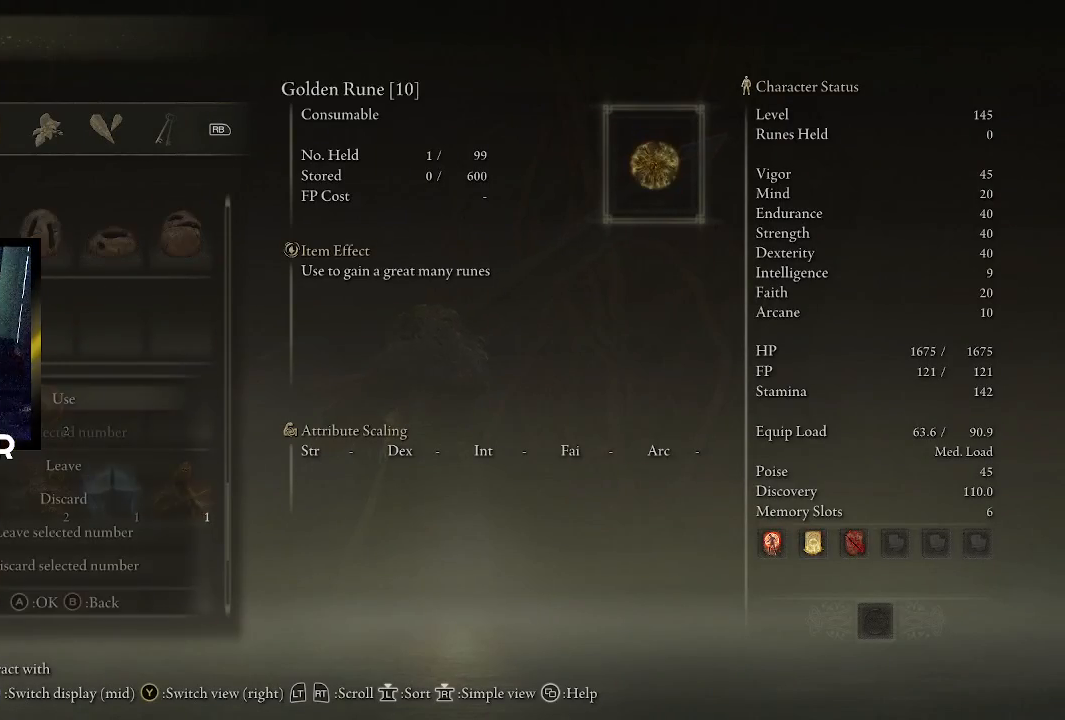
{"buttons": ["DPAD_DOWN"], "left_stick": "center", "right_stick": "center", "events": [[400, "DPAD_DOWN", "down"]]}
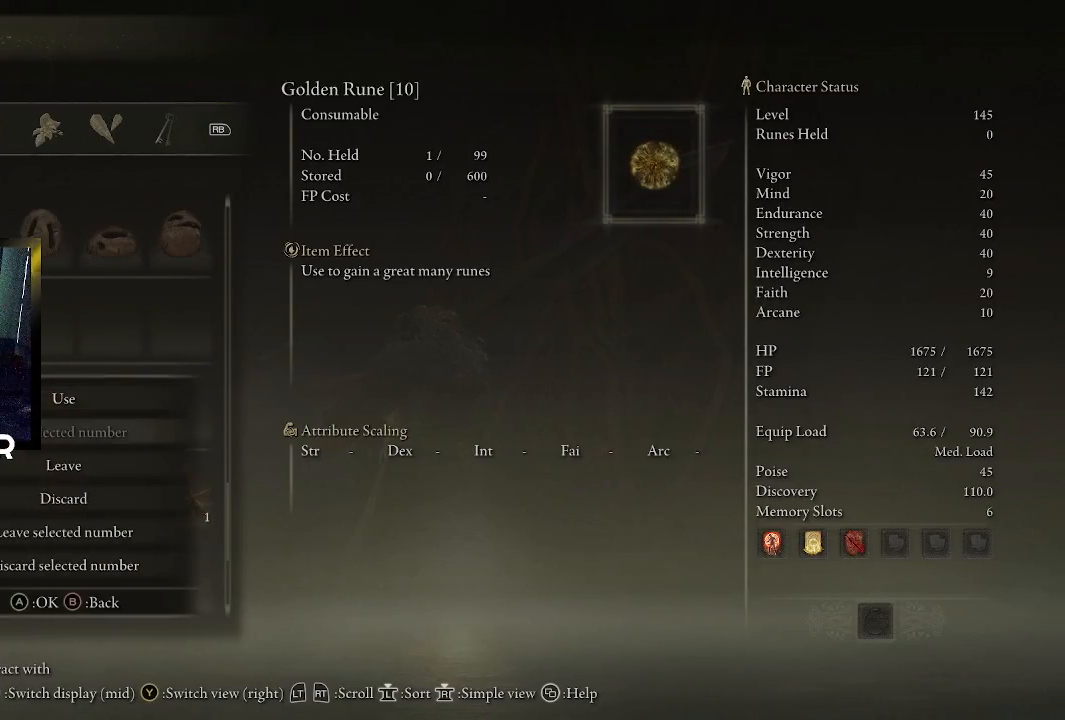
{"buttons": [], "left_stick": "center", "right_stick": "center", "events": [[33, "DPAD_DOWN", "up"], [233, "DPAD_UP", "down"], [367, "DPAD_UP", "up"]]}
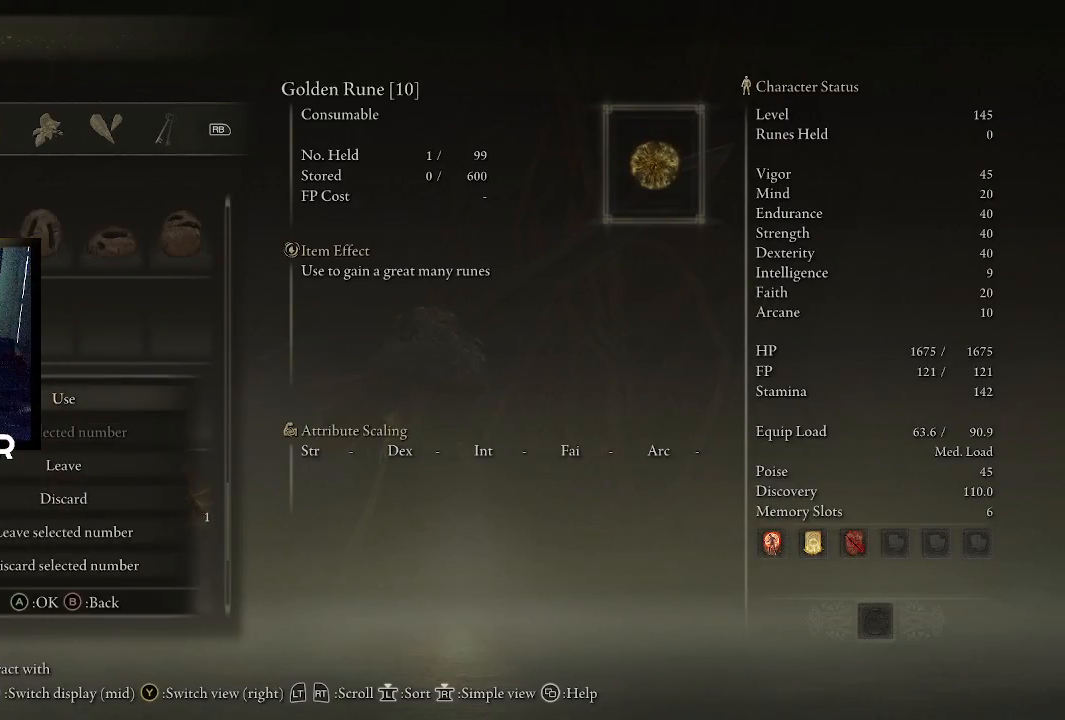
{"buttons": ["CROSS"], "left_stick": "center", "right_stick": "center", "events": [[400, "CROSS", "down"]]}
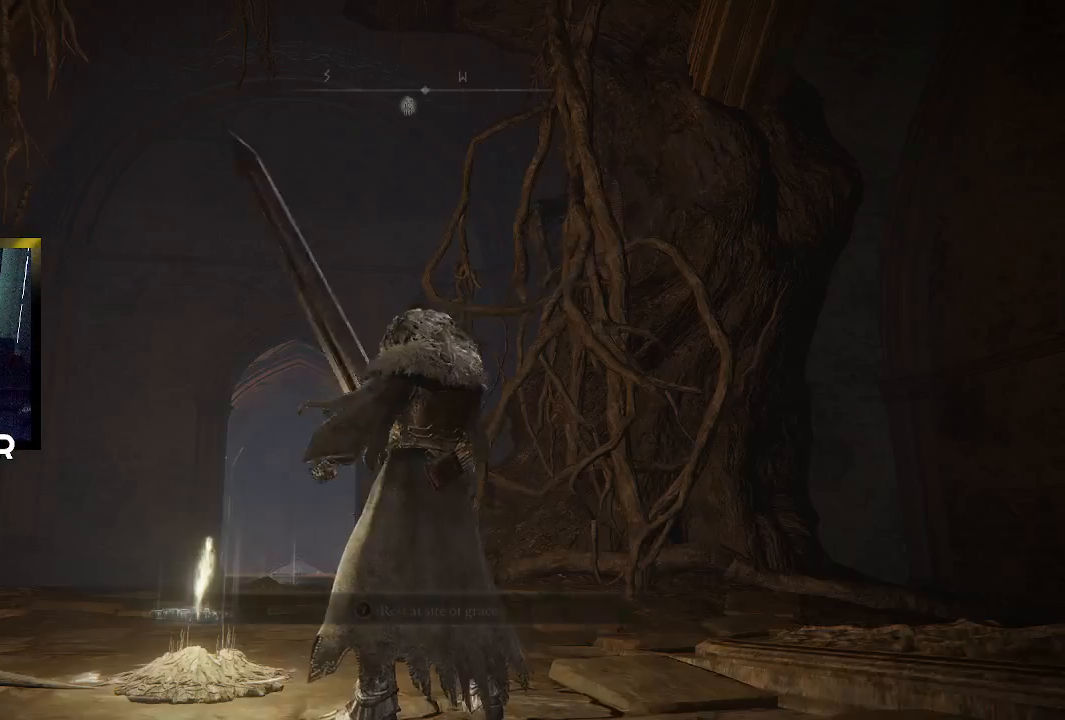
{"buttons": [], "left_stick": "center", "right_stick": "center", "events": [[33, "CROSS", "up"]]}
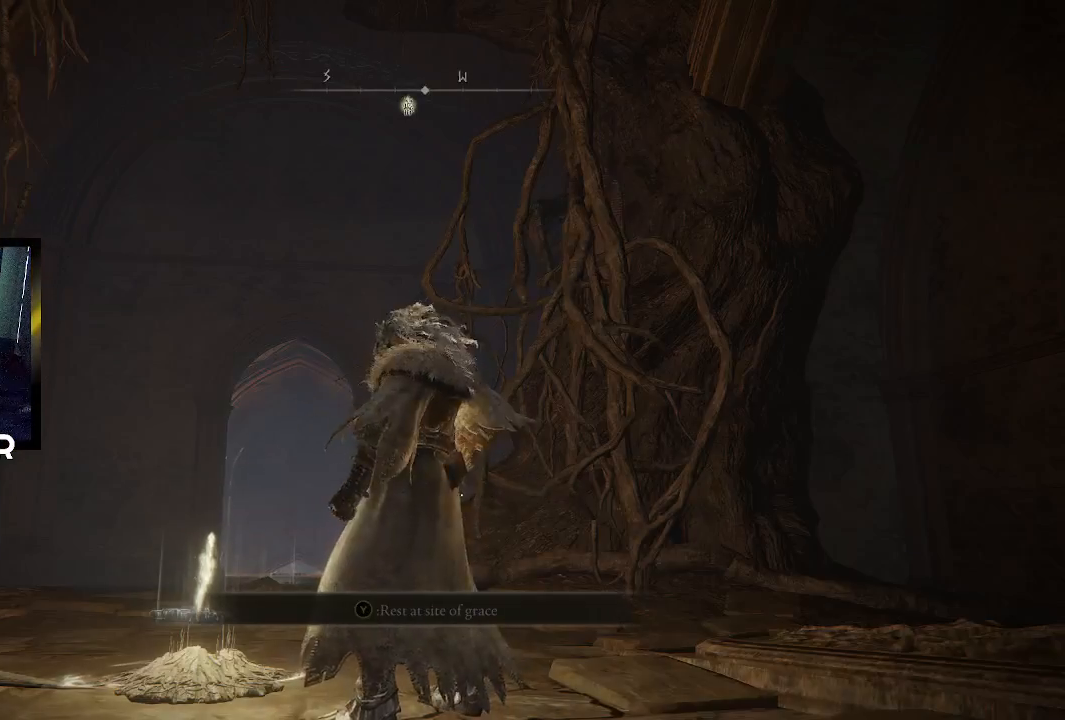
{"buttons": [], "left_stick": "center", "right_stick": "up-right", "events": [[367, "right_stick", "up"], [467, "right_stick", "up-right"]]}